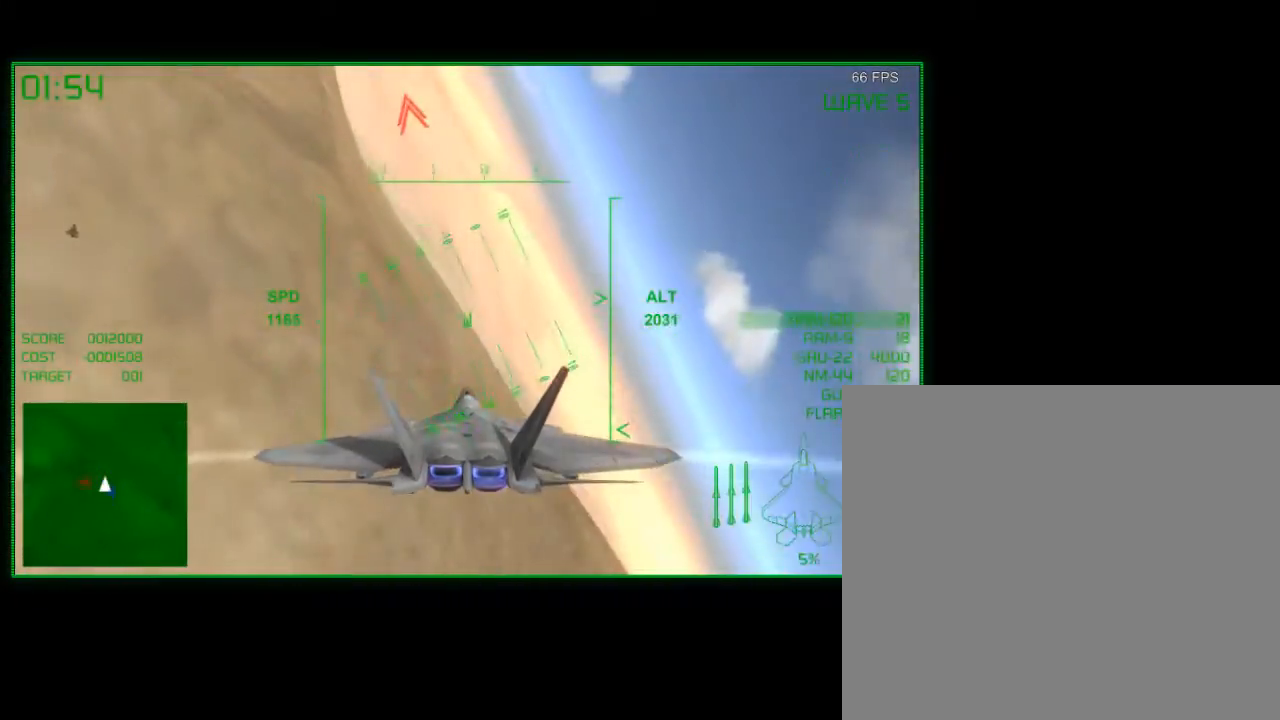
Gameplay with a controller (Xbox layout); each line is a JSON object with the inputs held at the frame after it. "events" lists button and stick changes between this image and that frame as [ms after this image, input, new state], when the widget could be followed in between.
{"buttons": ["R2"], "left_stick": "down", "right_stick": "center", "events": [[267, "R2", "down"]]}
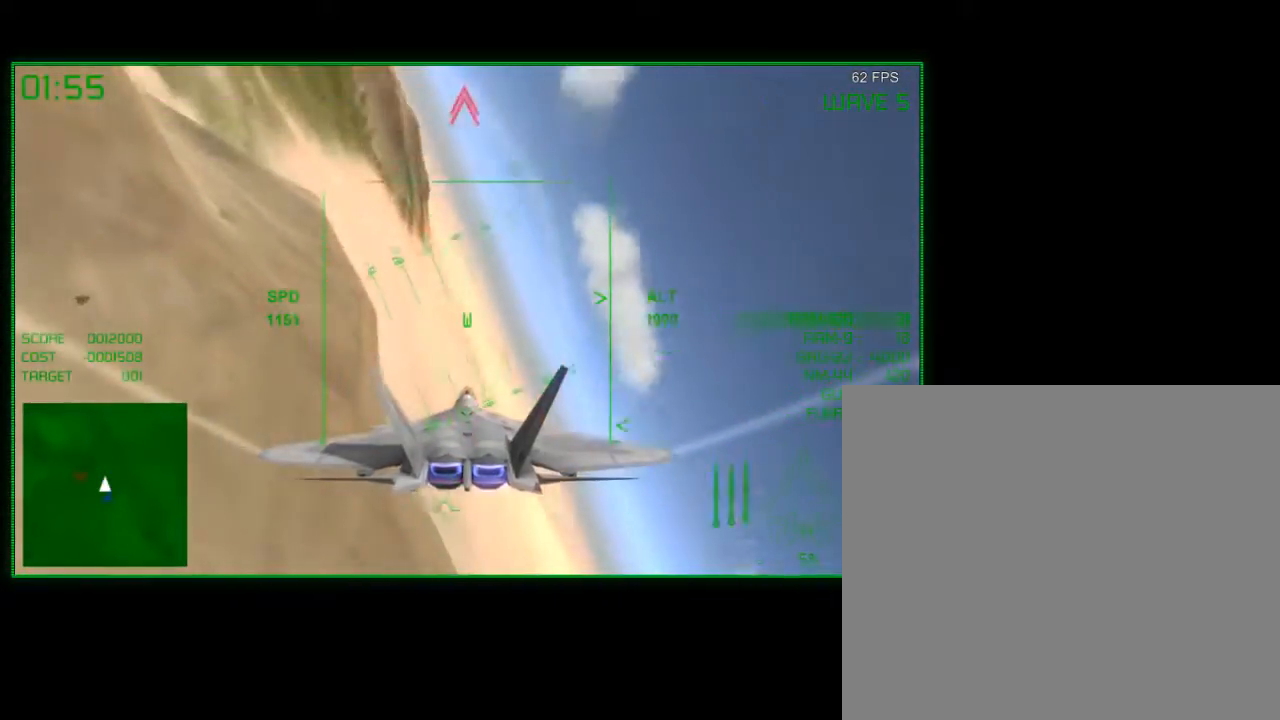
{"buttons": ["R2"], "left_stick": "down", "right_stick": "center", "events": []}
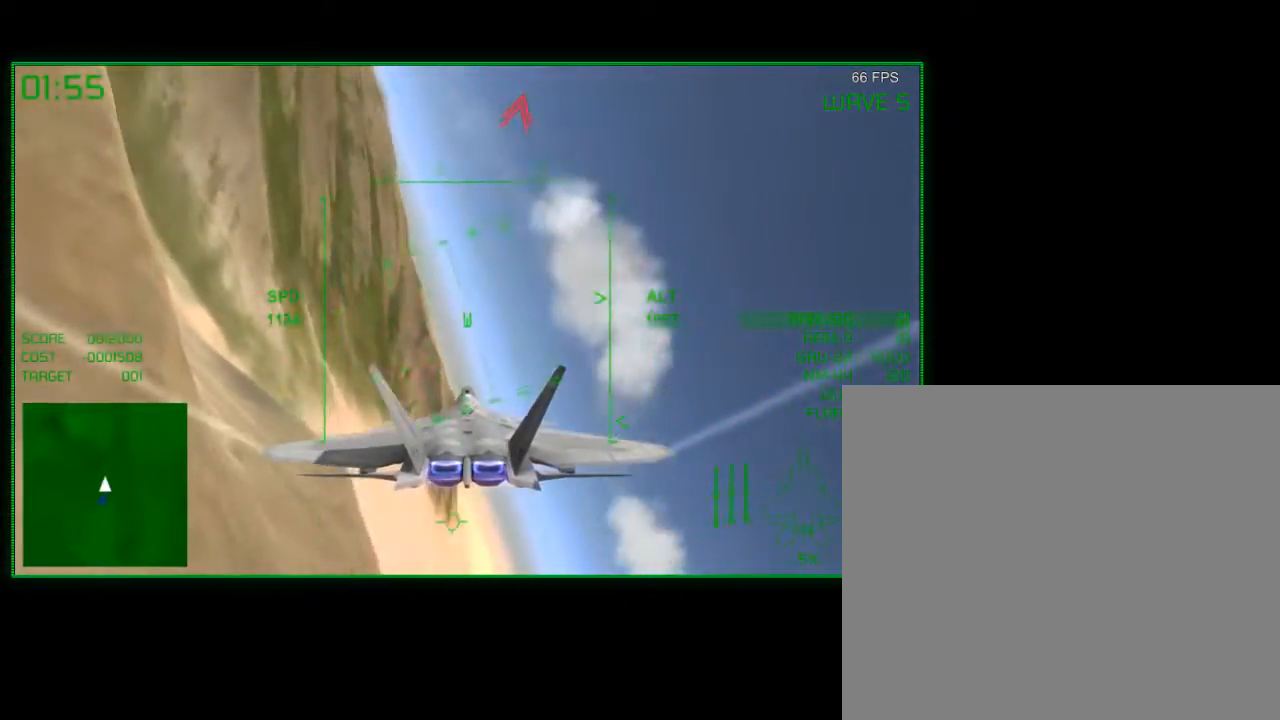
{"buttons": ["R2"], "left_stick": "down", "right_stick": "center", "events": [[17, "left_stick", "down-right"], [267, "left_stick", "down"]]}
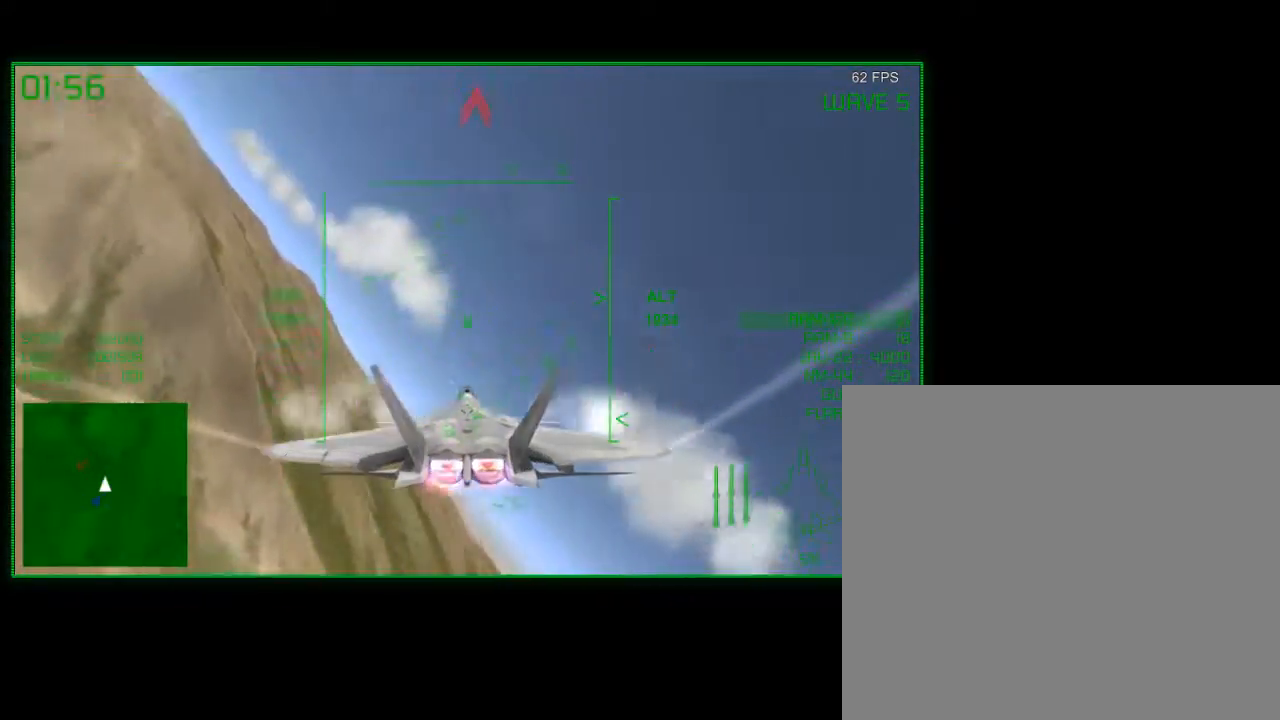
{"buttons": [], "left_stick": "down", "right_stick": "center", "events": [[417, "R2", "up"]]}
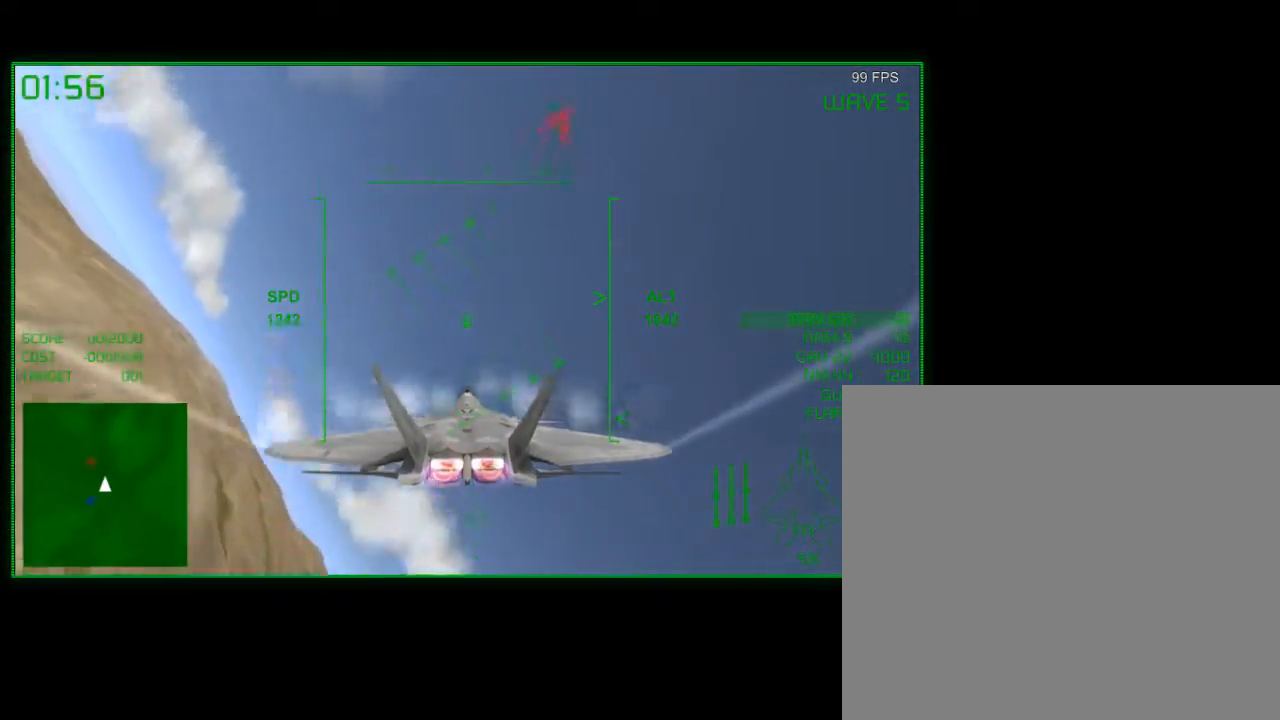
{"buttons": [], "left_stick": "down-right", "right_stick": "center", "events": [[17, "left_stick", "down-right"], [200, "left_stick", "down"], [400, "left_stick", "down-right"]]}
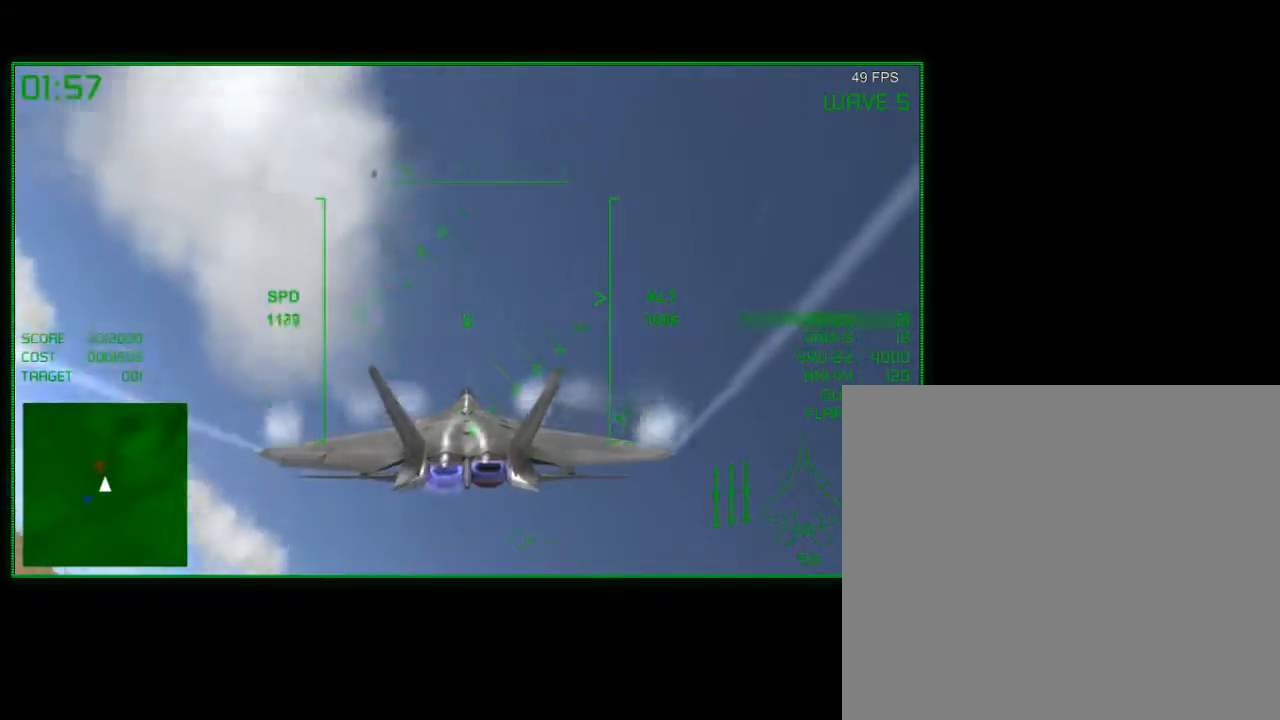
{"buttons": [], "left_stick": "down-right", "right_stick": "center", "events": [[350, "left_stick", "down"], [500, "left_stick", "down-right"]]}
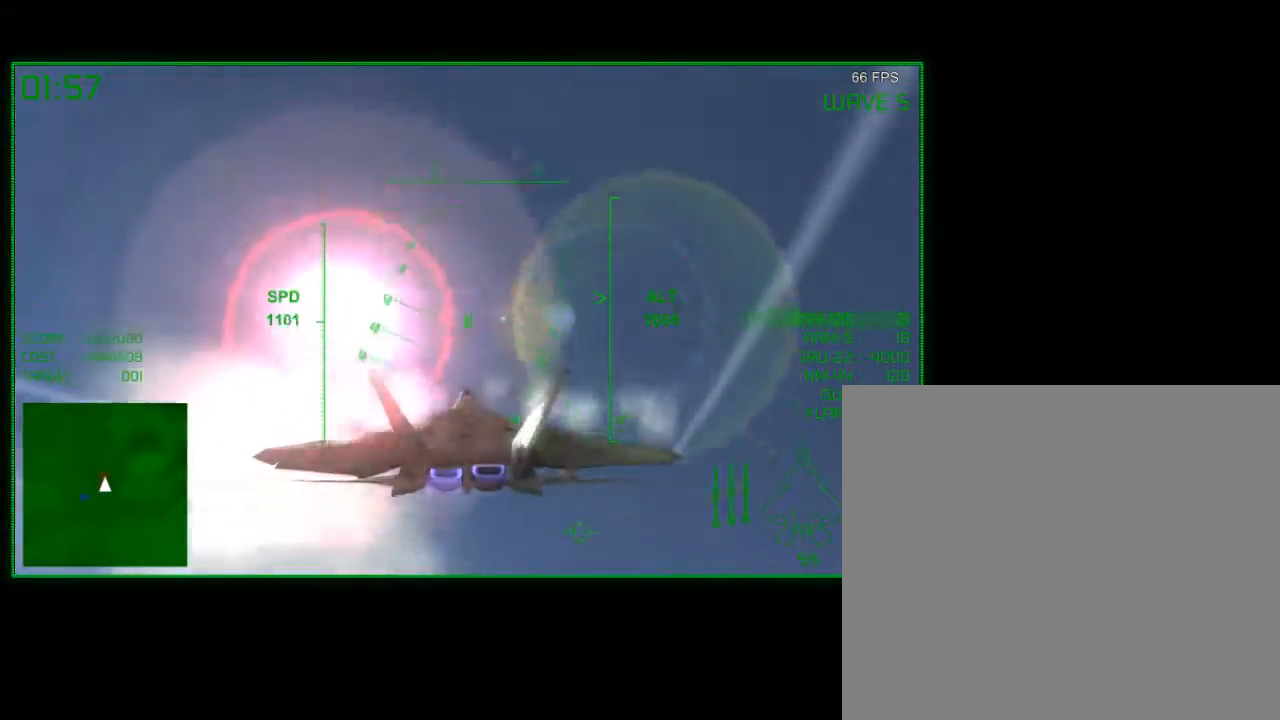
{"buttons": [], "left_stick": "down-left", "right_stick": "center", "events": [[250, "left_stick", "down-left"]]}
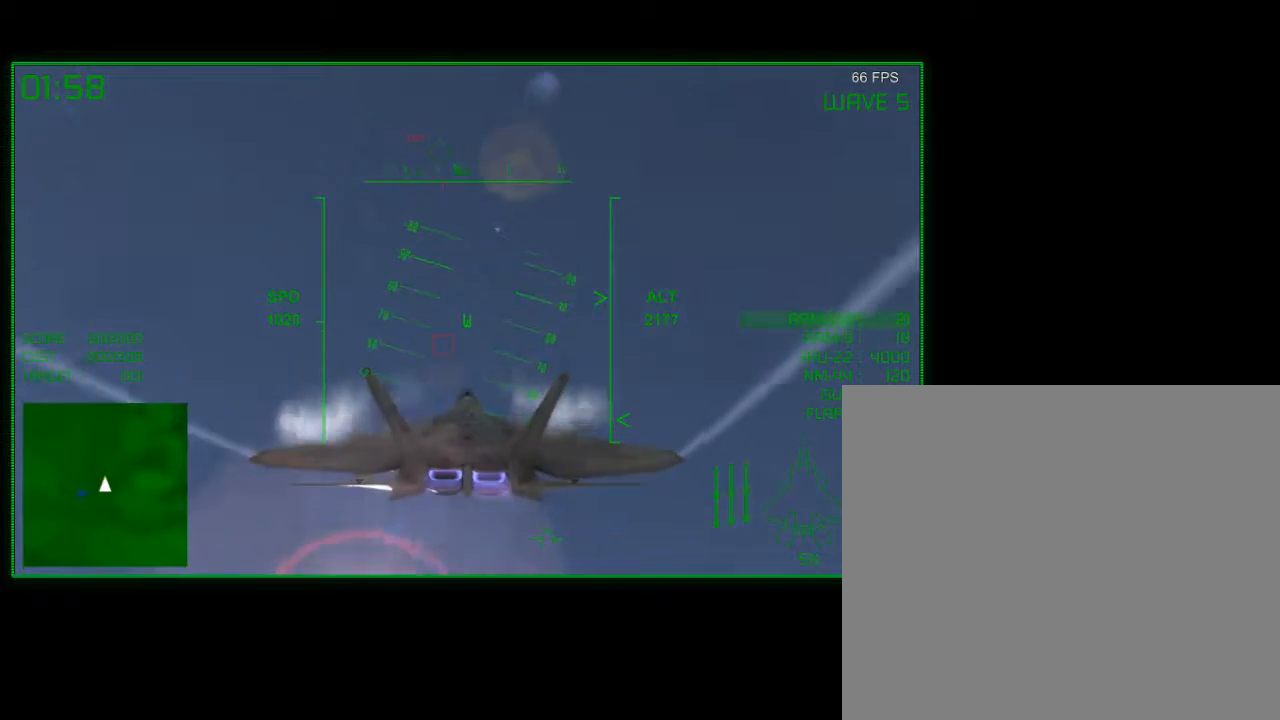
{"buttons": [], "left_stick": "right", "right_stick": "center", "events": [[150, "left_stick", "down"], [250, "left_stick", "down-right"], [350, "left_stick", "center"], [467, "left_stick", "right"]]}
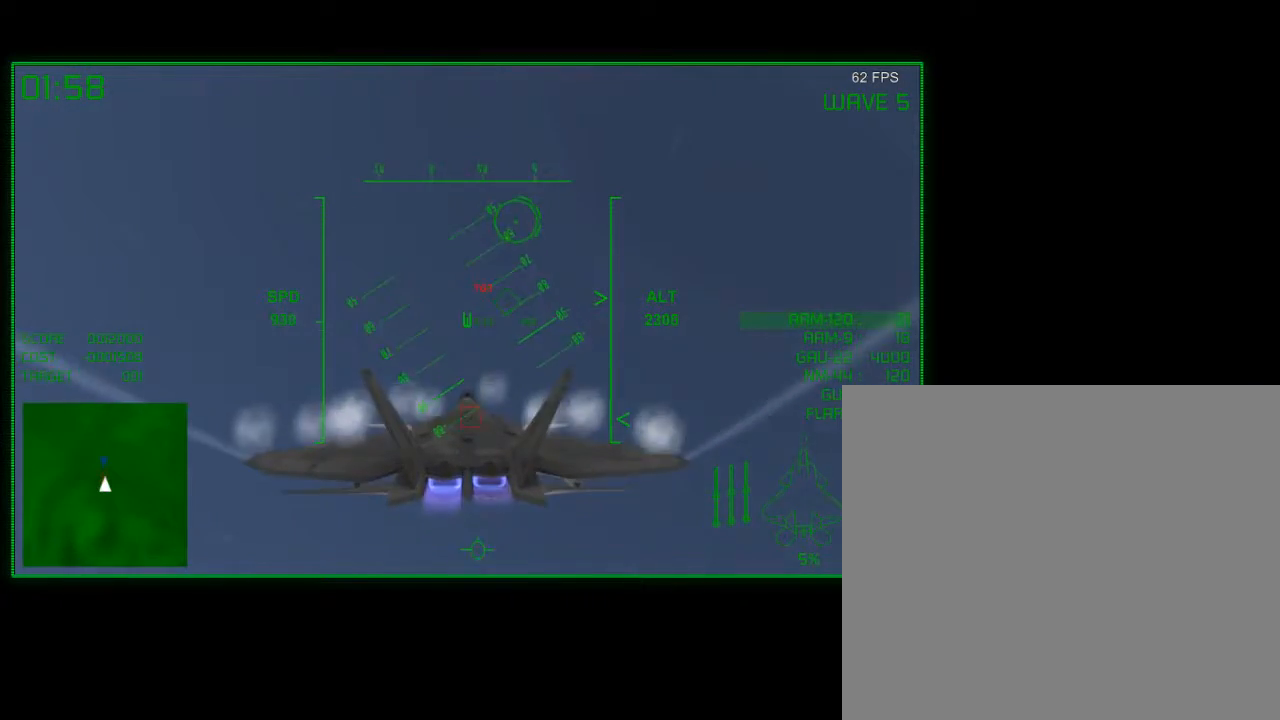
{"buttons": [], "left_stick": "down-right", "right_stick": "center", "events": [[200, "left_stick", "center"], [267, "left_stick", "down-right"]]}
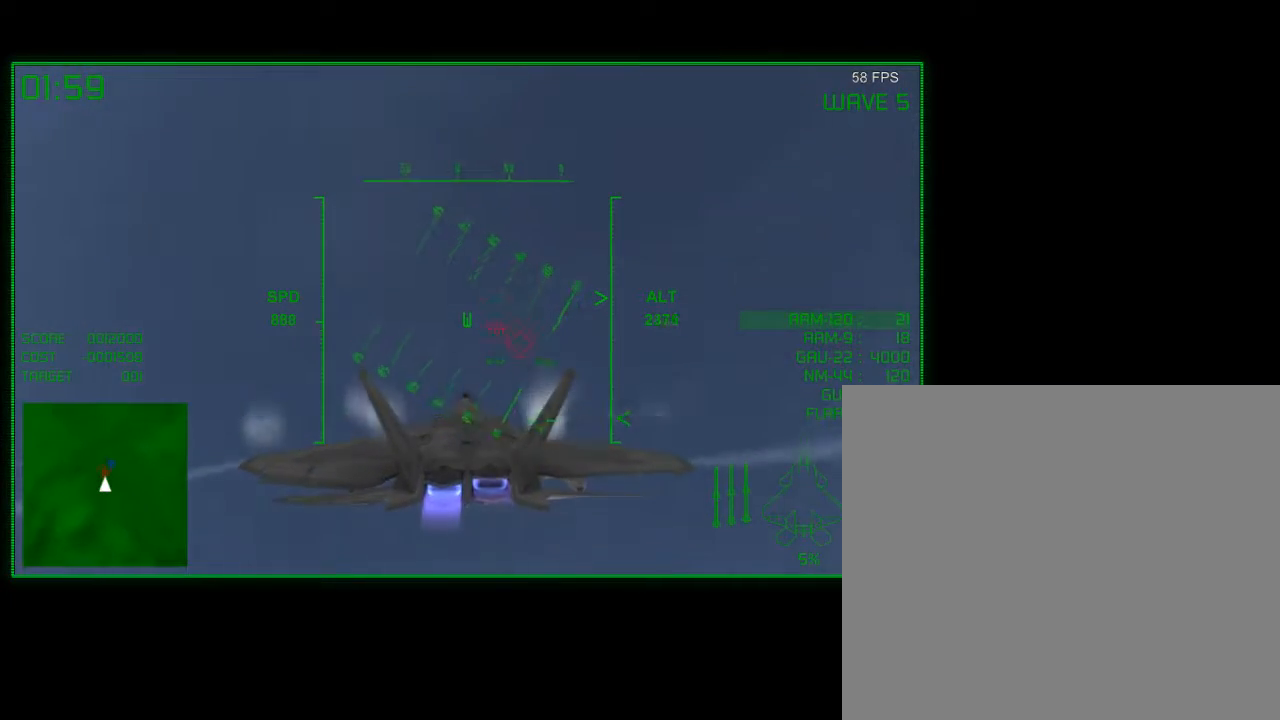
{"buttons": ["B"], "left_stick": "right", "right_stick": "center", "events": [[17, "left_stick", "center"], [100, "left_stick", "right"], [450, "B", "down"]]}
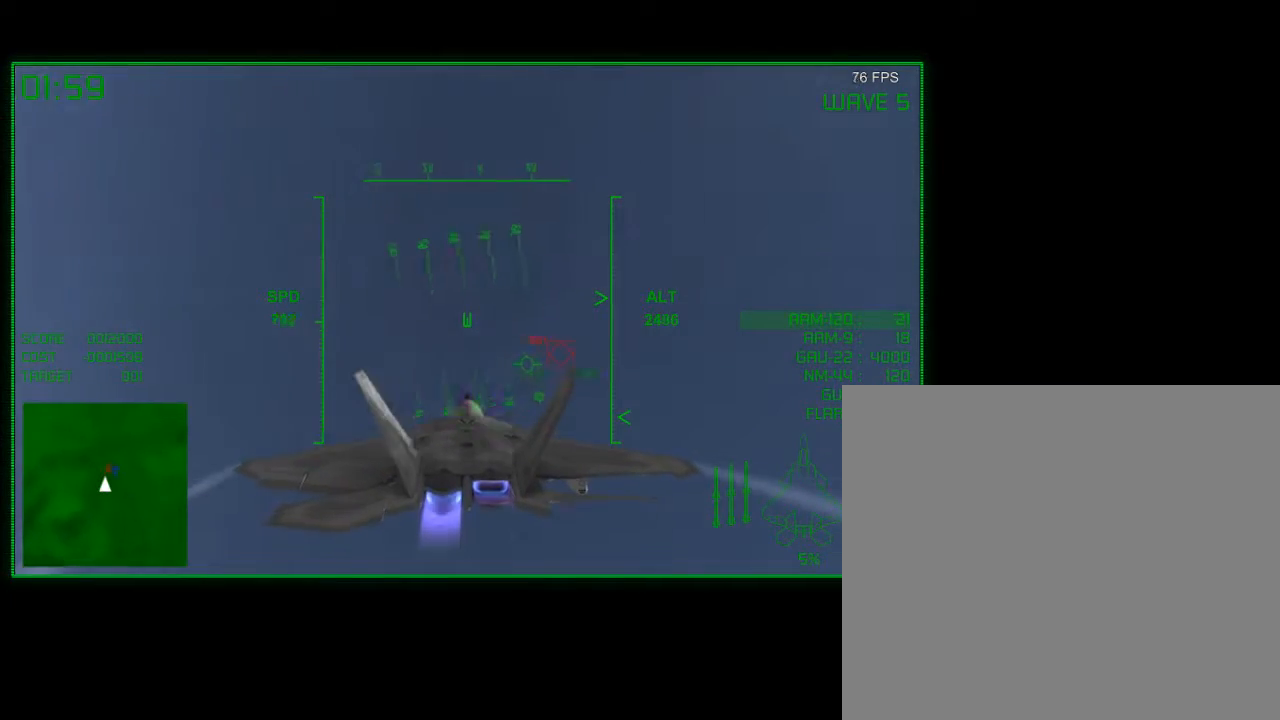
{"buttons": [], "left_stick": "down-right", "right_stick": "center", "events": [[67, "B", "up"], [400, "left_stick", "down-right"]]}
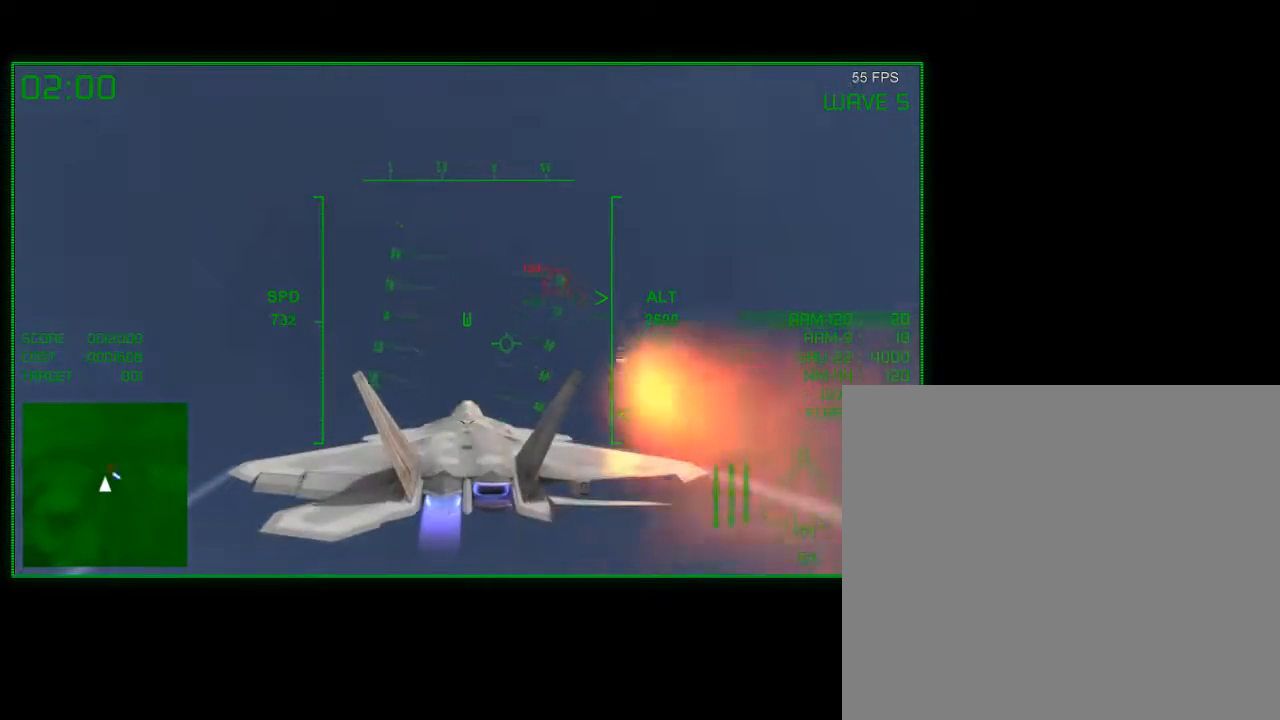
{"buttons": [], "left_stick": "right", "right_stick": "center", "events": [[467, "left_stick", "right"]]}
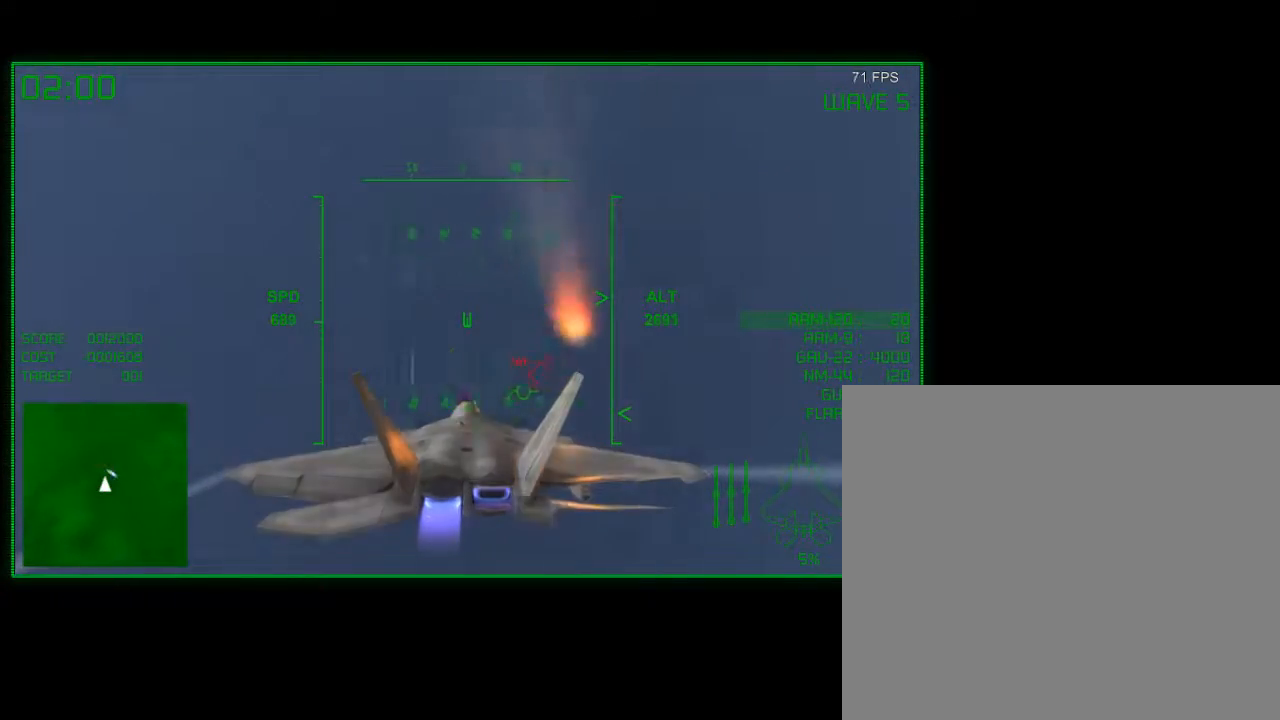
{"buttons": [], "left_stick": "right", "right_stick": "center", "events": []}
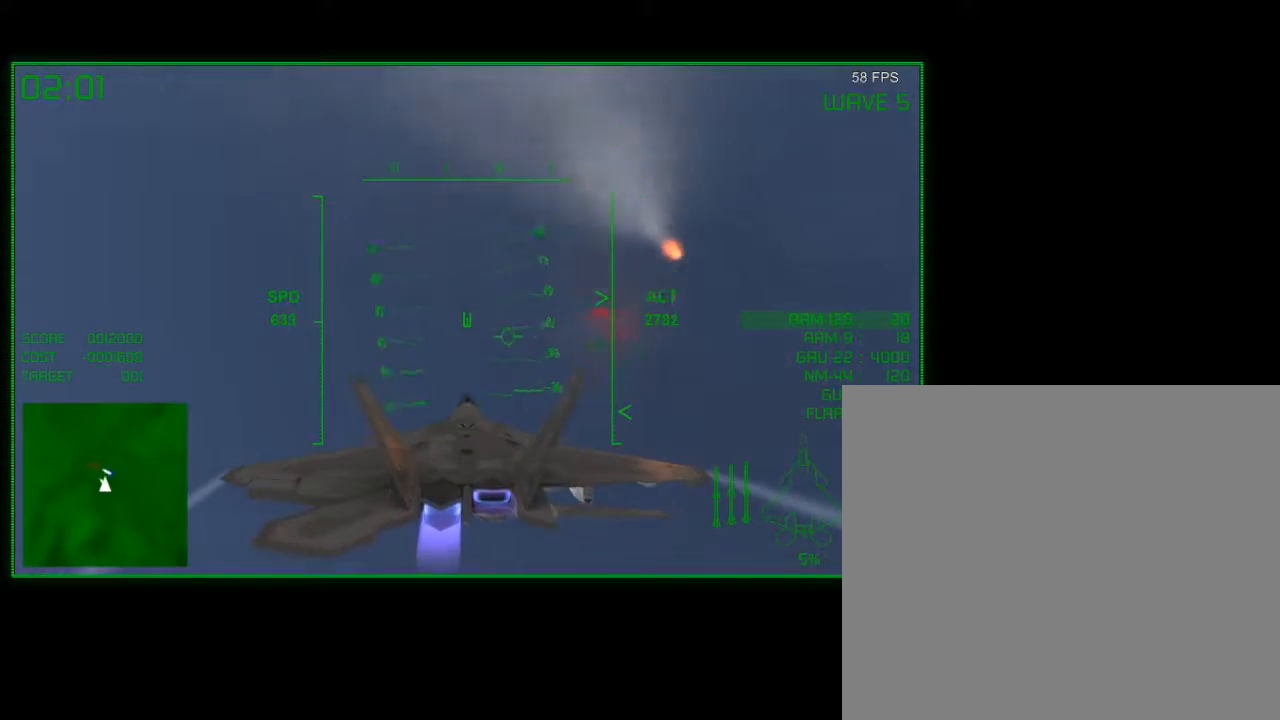
{"buttons": [], "left_stick": "right", "right_stick": "center", "events": []}
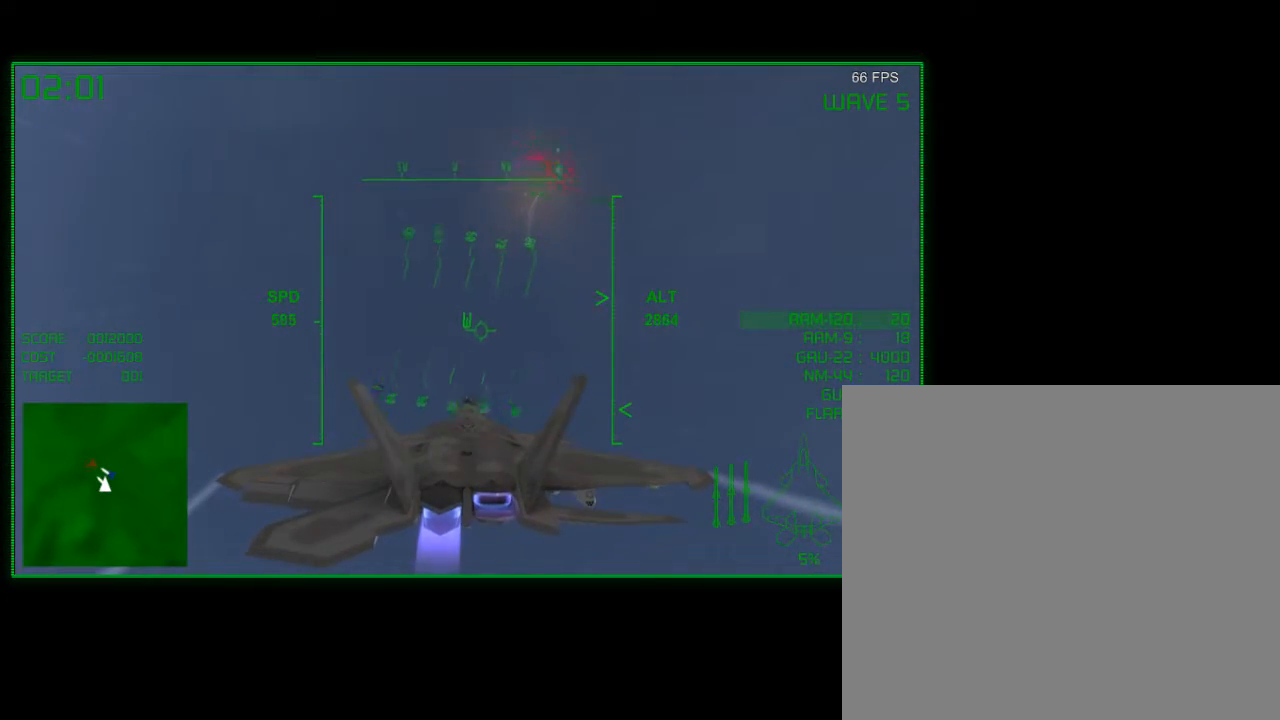
{"buttons": [], "left_stick": "down", "right_stick": "center", "events": [[167, "left_stick", "down-right"], [300, "left_stick", "down"]]}
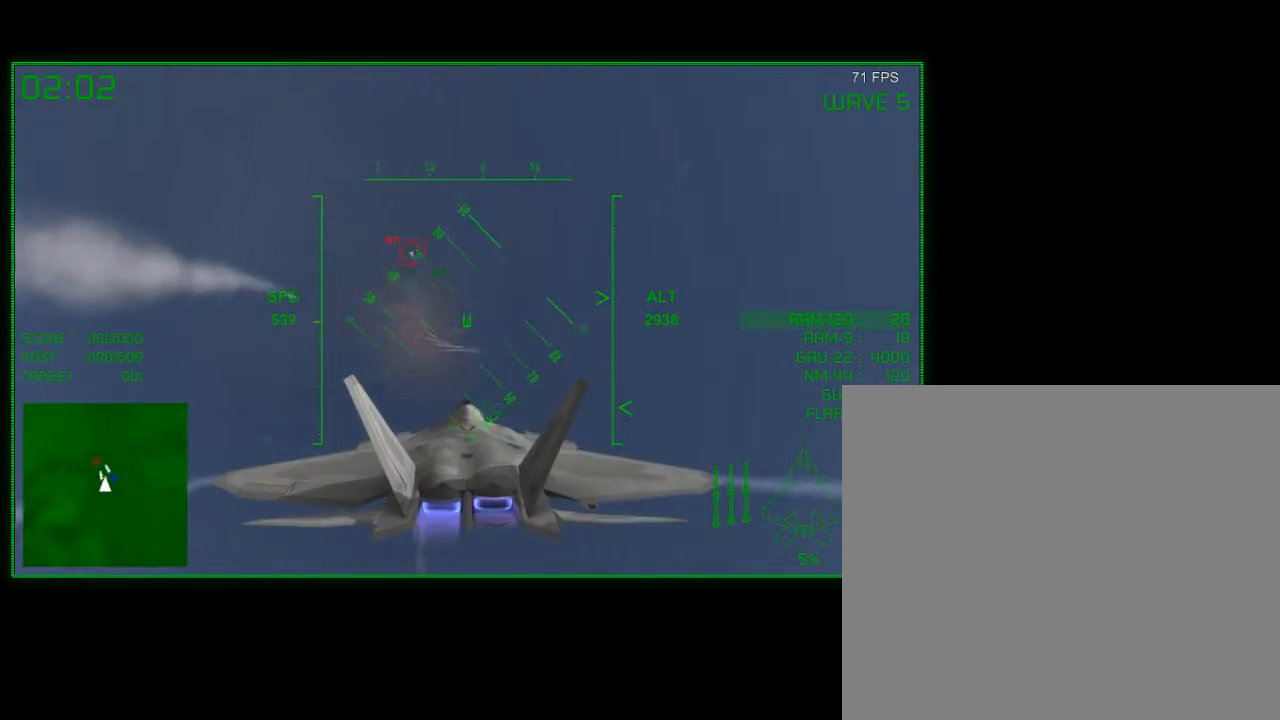
{"buttons": [], "left_stick": "center", "right_stick": "center", "events": [[50, "left_stick", "center"], [200, "left_stick", "left"], [450, "left_stick", "center"]]}
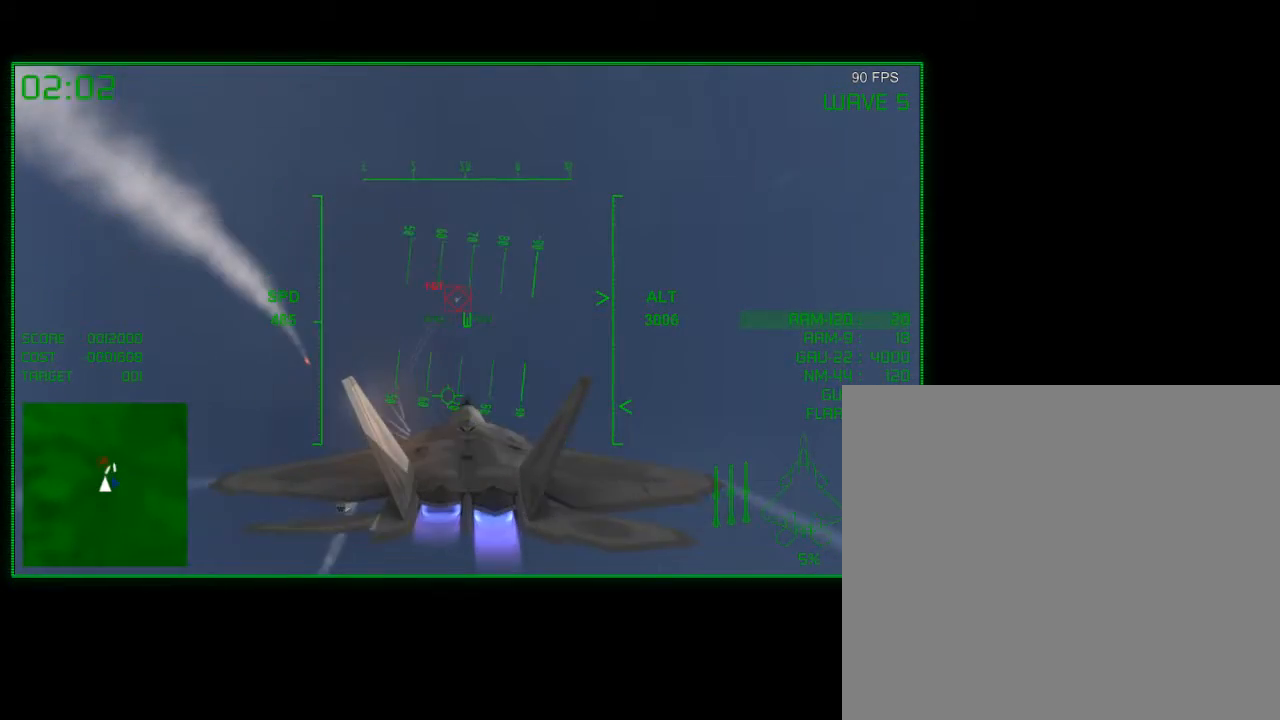
{"buttons": [], "left_stick": "right", "right_stick": "center", "events": [[117, "left_stick", "down-right"], [317, "left_stick", "right"]]}
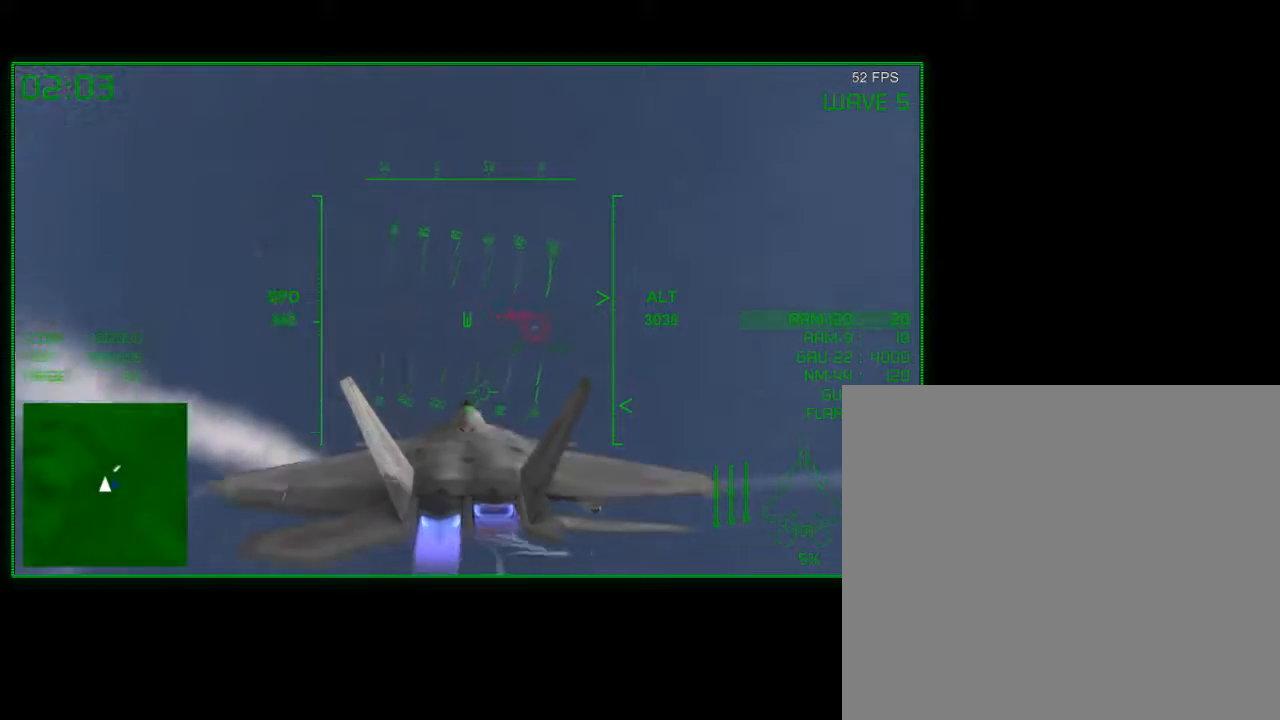
{"buttons": [], "left_stick": "down-right", "right_stick": "center", "events": [[450, "left_stick", "down-right"]]}
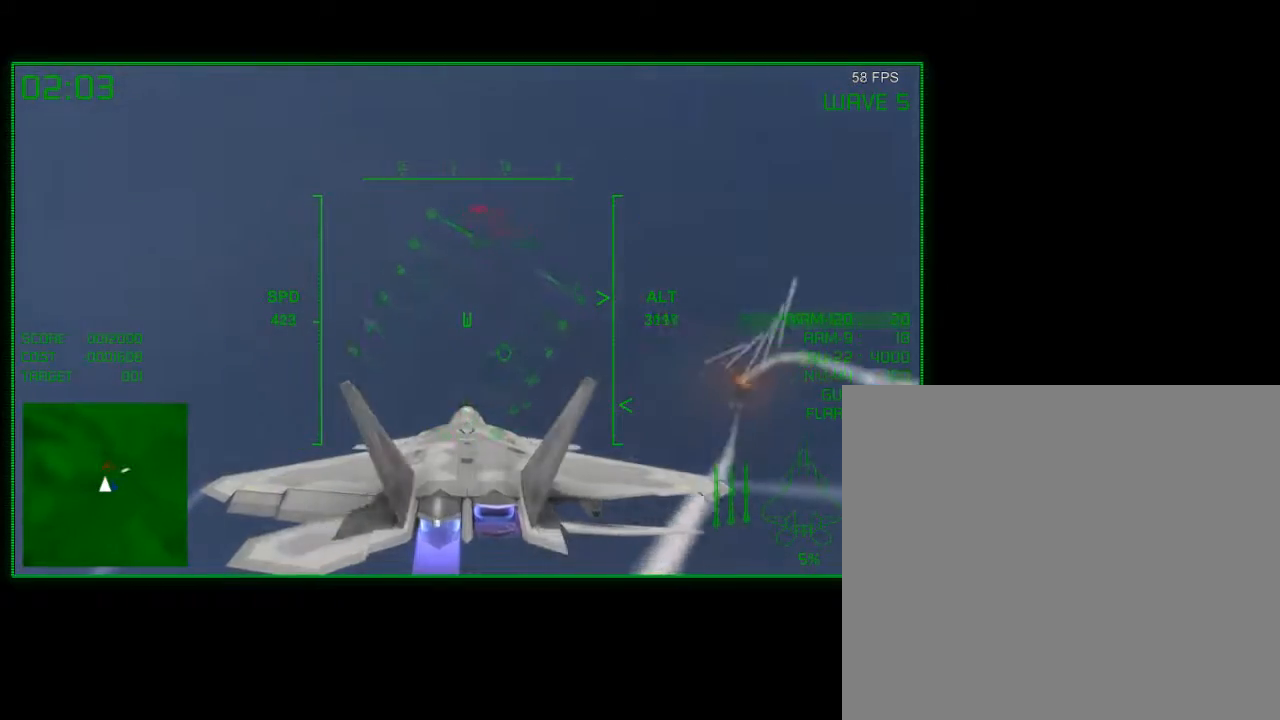
{"buttons": [], "left_stick": "left", "right_stick": "center", "events": [[150, "left_stick", "down"], [350, "left_stick", "center"], [450, "left_stick", "left"]]}
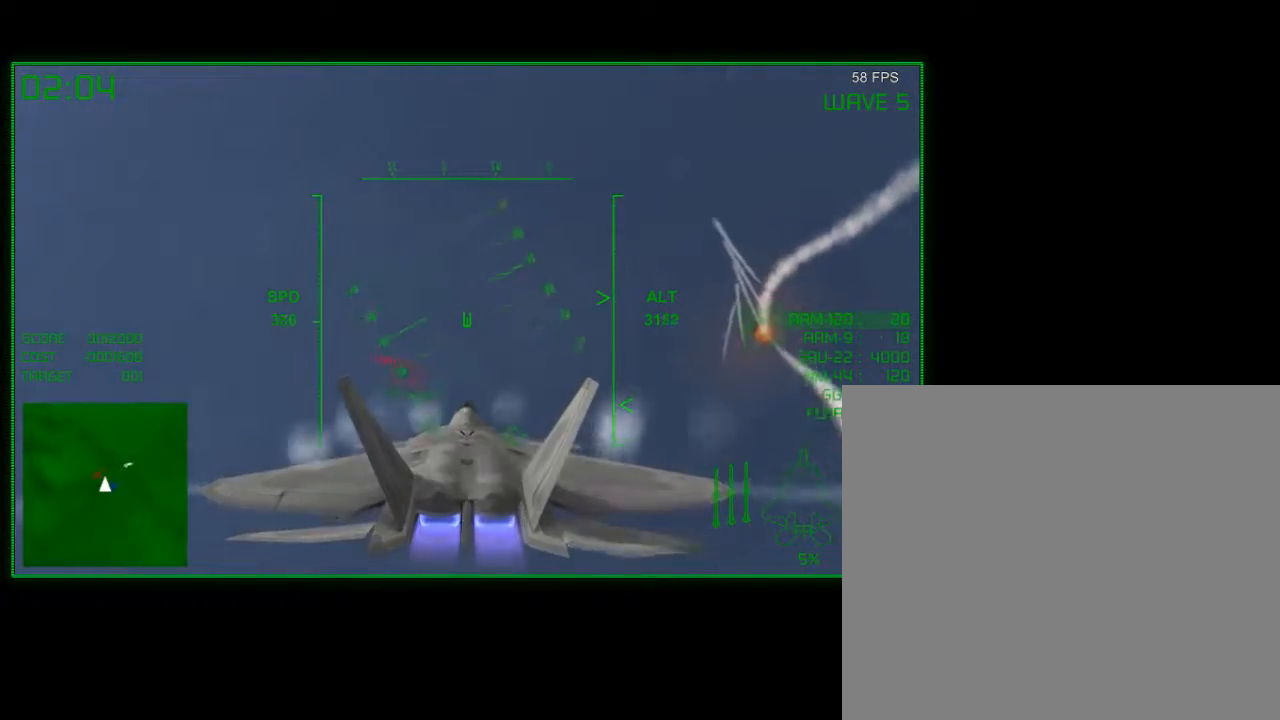
{"buttons": [], "left_stick": "down-left", "right_stick": "center", "events": [[350, "left_stick", "down-left"]]}
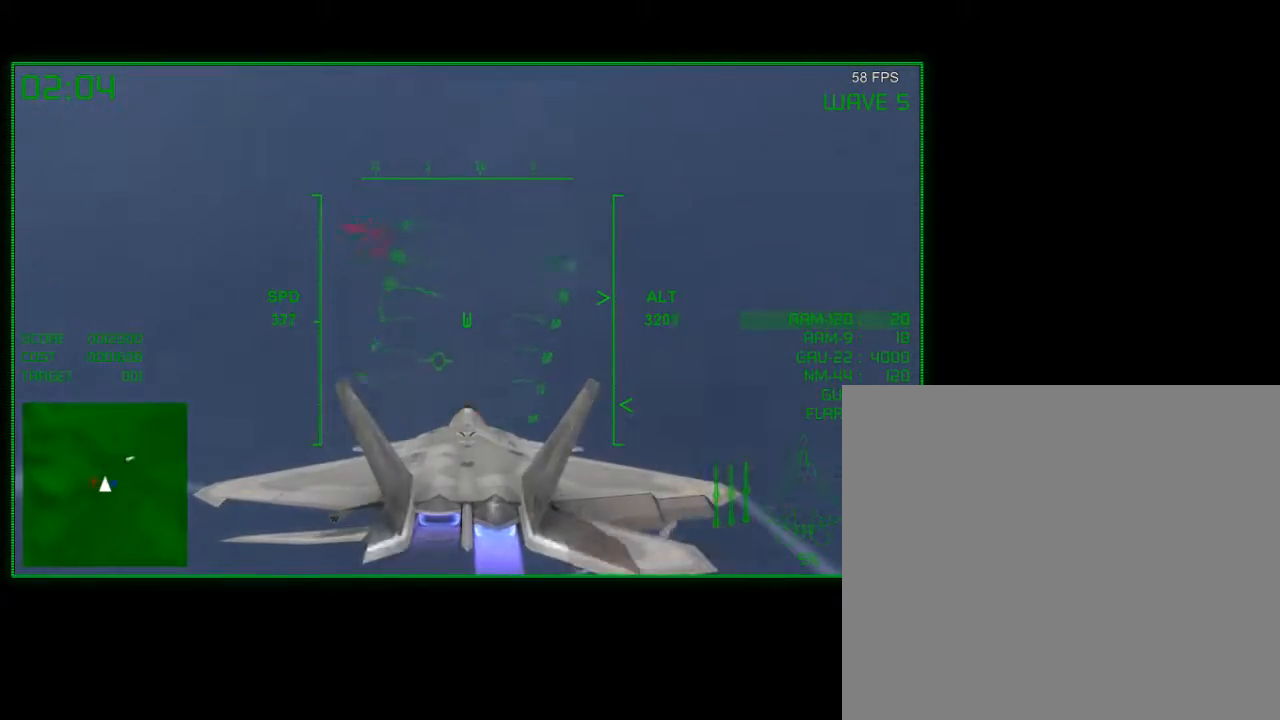
{"buttons": [], "left_stick": "center", "right_stick": "center", "events": [[167, "left_stick", "down"], [267, "left_stick", "down-right"], [400, "left_stick", "center"]]}
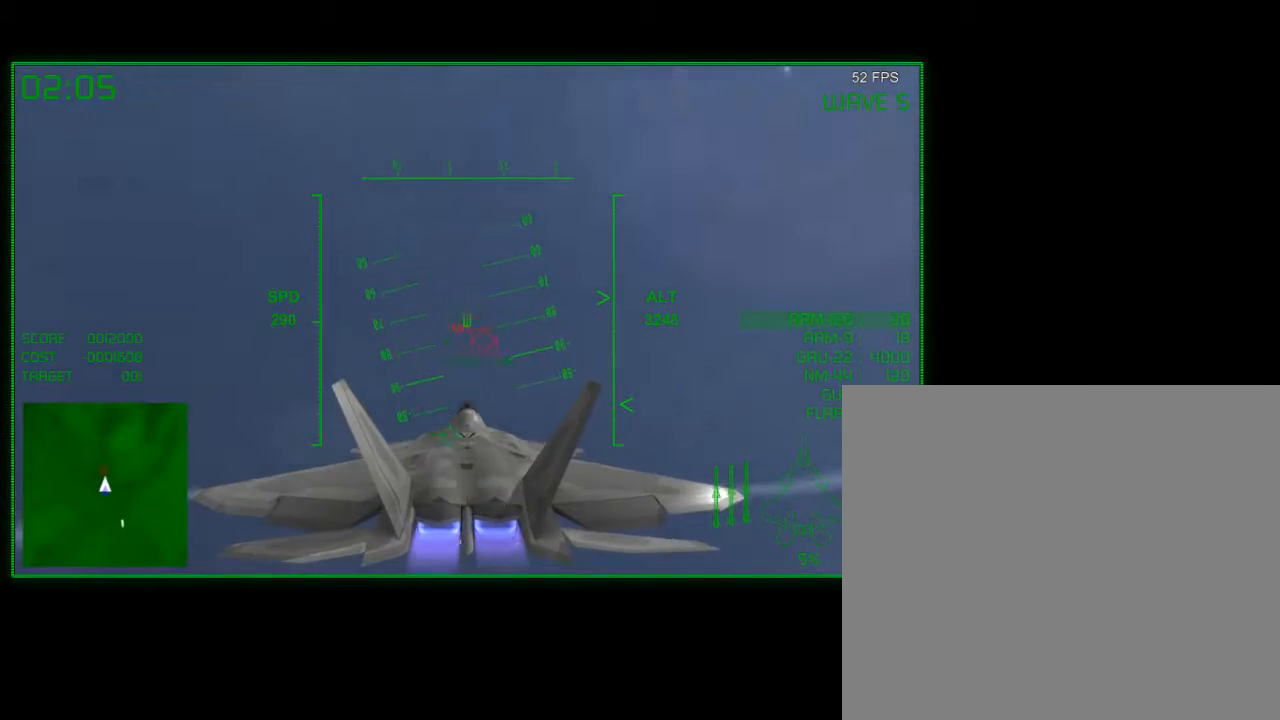
{"buttons": [], "left_stick": "right", "right_stick": "center", "events": [[67, "B", "down"], [200, "B", "up"], [350, "left_stick", "right"]]}
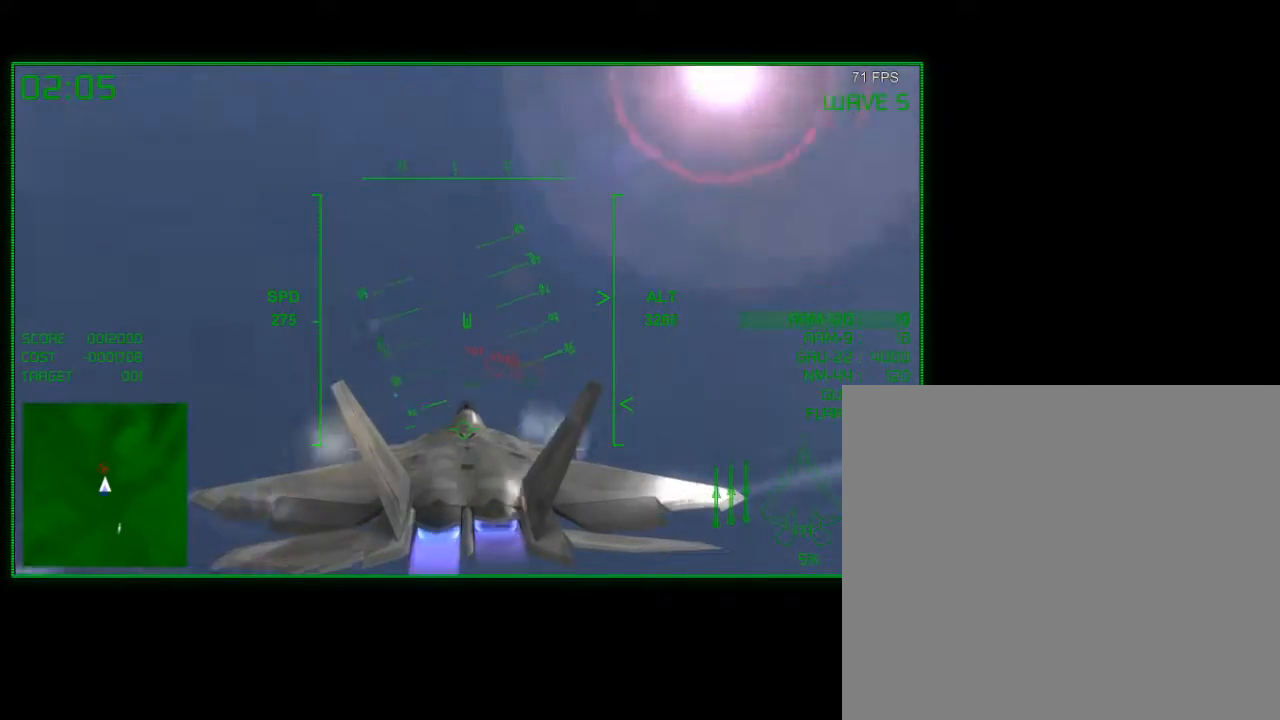
{"buttons": [], "left_stick": "right", "right_stick": "center", "events": [[50, "left_stick", "center"], [200, "left_stick", "right"]]}
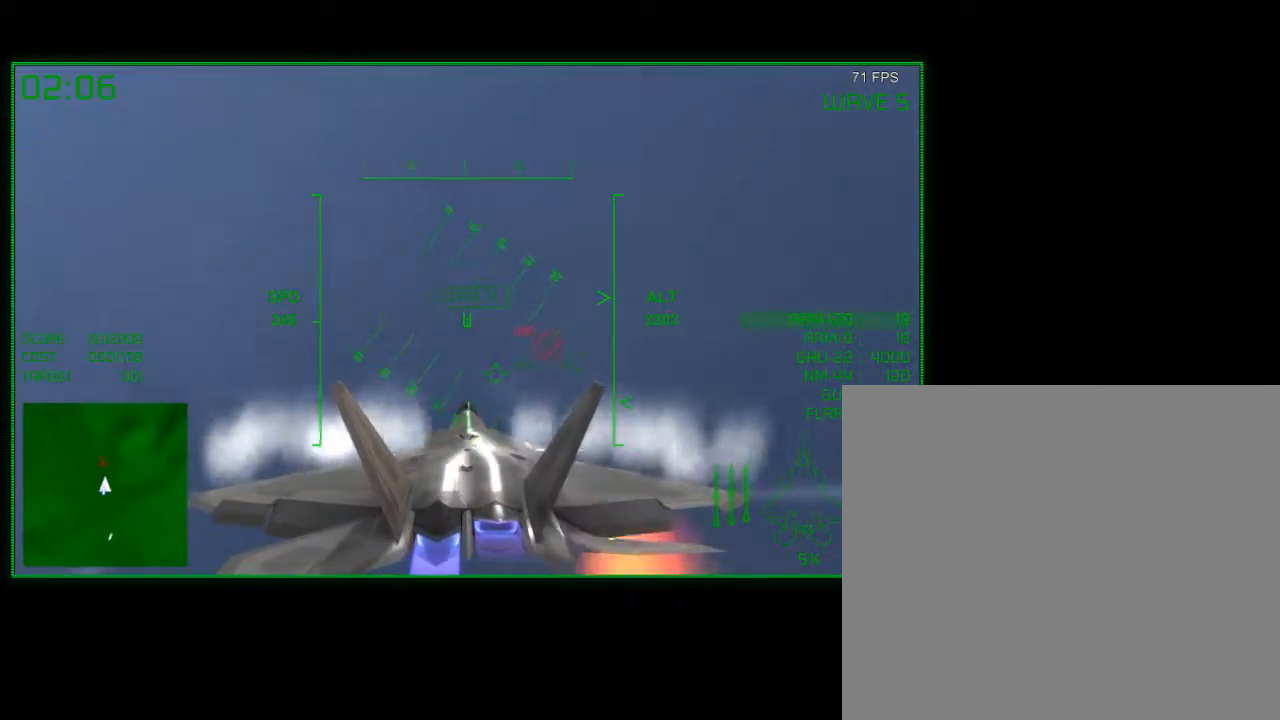
{"buttons": [], "left_stick": "up", "right_stick": "center", "events": [[67, "left_stick", "center"], [350, "left_stick", "up"]]}
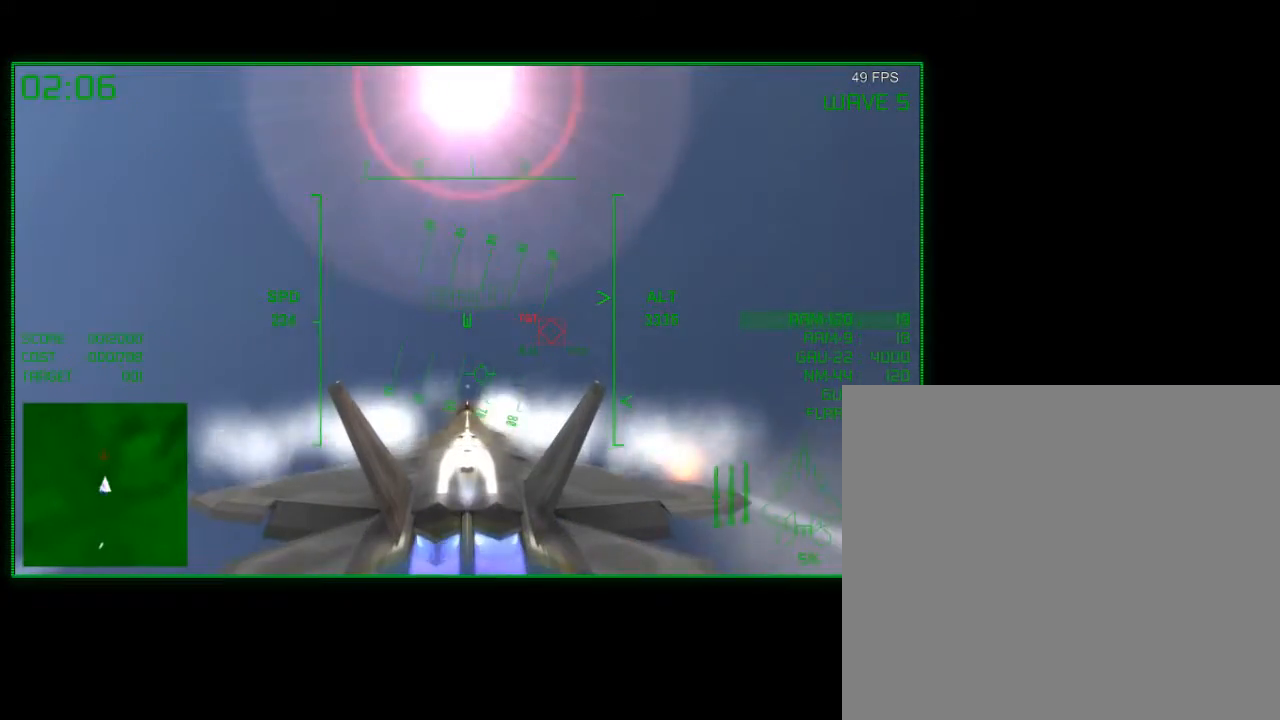
{"buttons": [], "left_stick": "center", "right_stick": "center", "events": [[100, "left_stick", "center"], [217, "left_stick", "up"], [467, "left_stick", "center"]]}
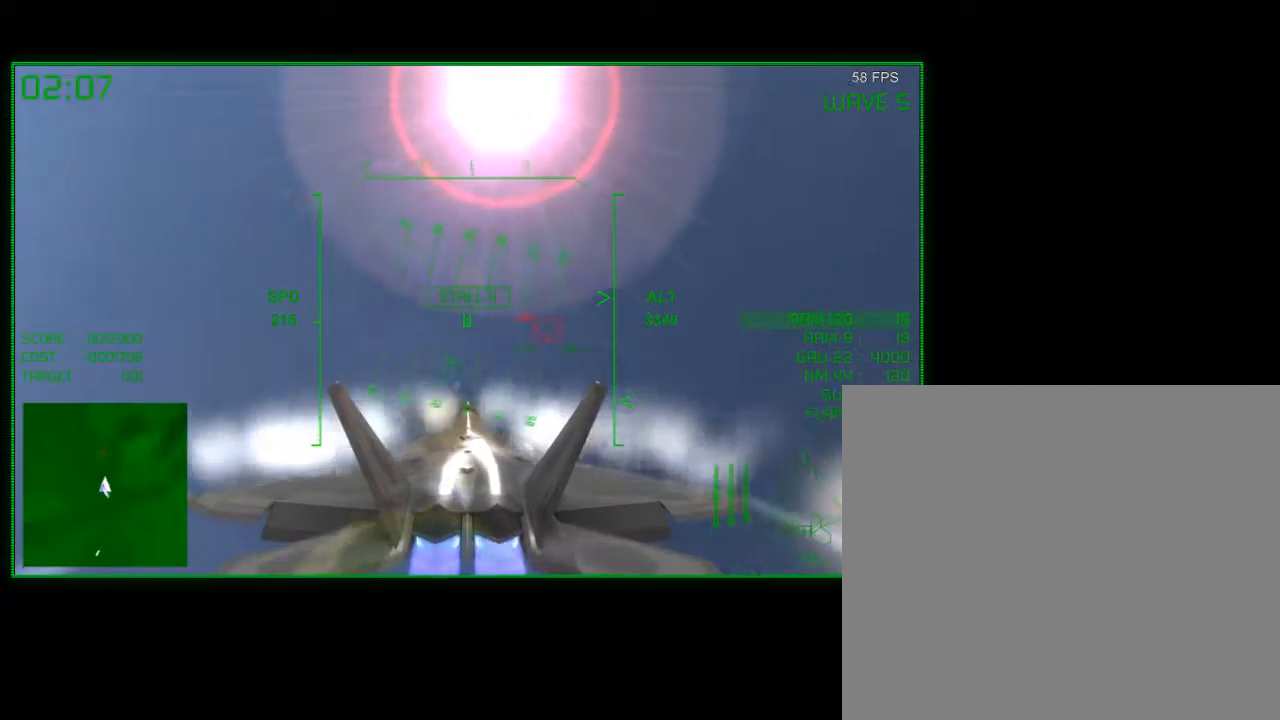
{"buttons": [], "left_stick": "up", "right_stick": "center", "events": [[217, "left_stick", "up"]]}
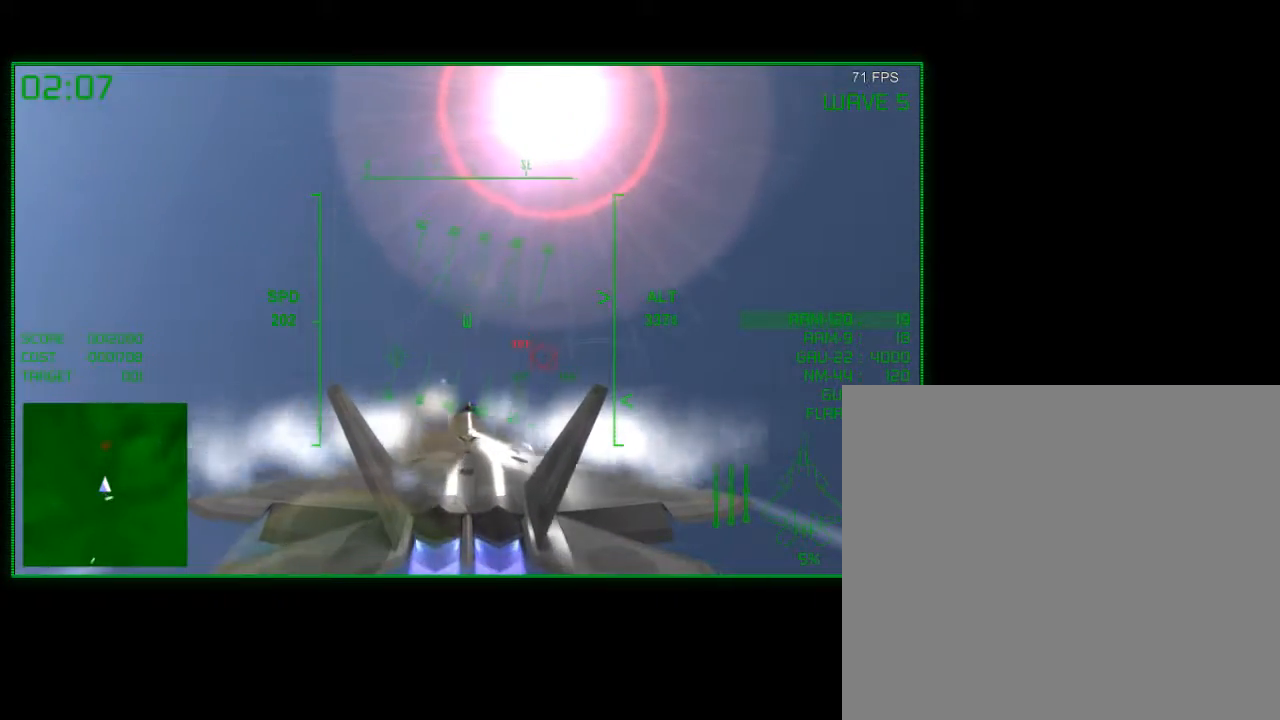
{"buttons": [], "left_stick": "up", "right_stick": "center", "events": []}
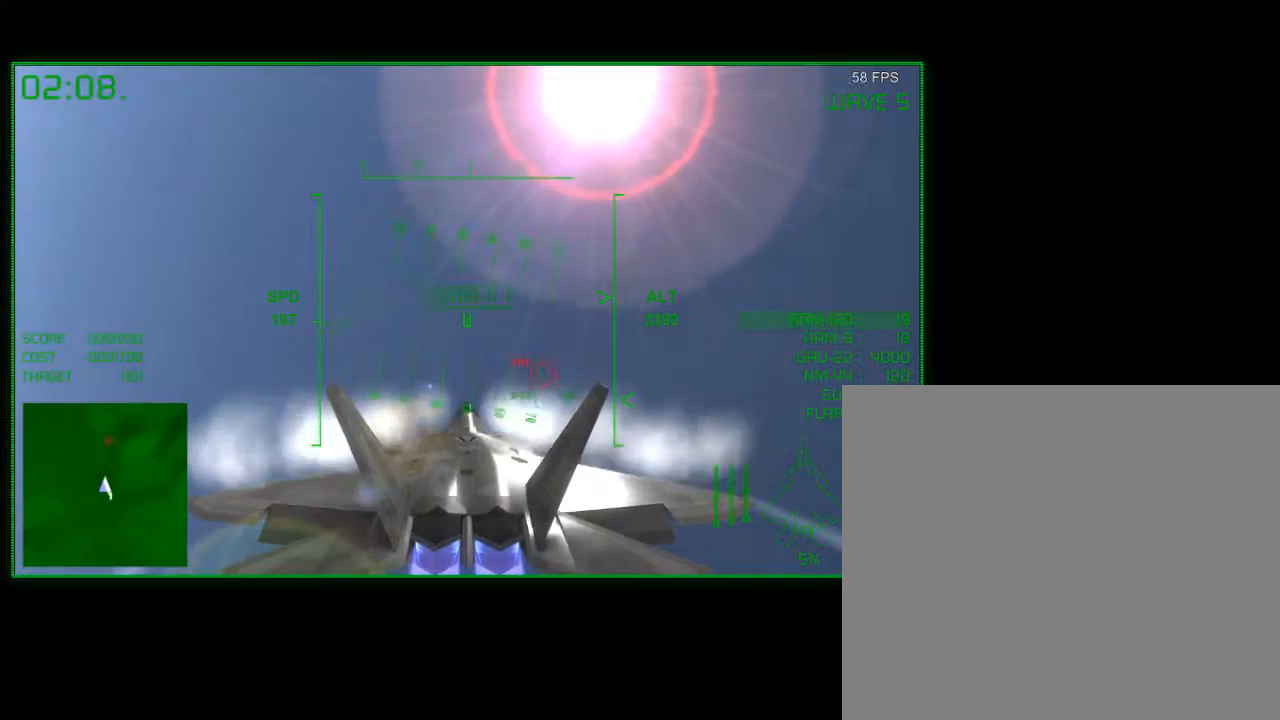
{"buttons": [], "left_stick": "up", "right_stick": "center", "events": []}
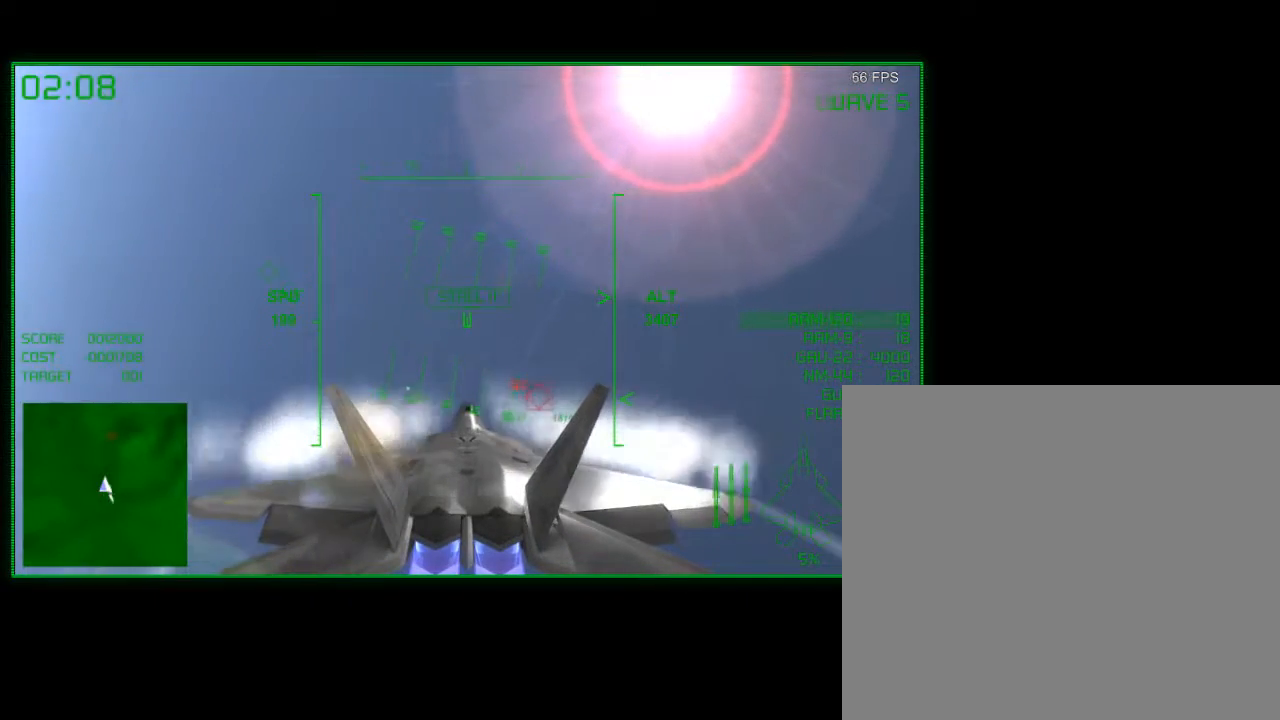
{"buttons": [], "left_stick": "up-left", "right_stick": "center", "events": [[183, "left_stick", "up-left"]]}
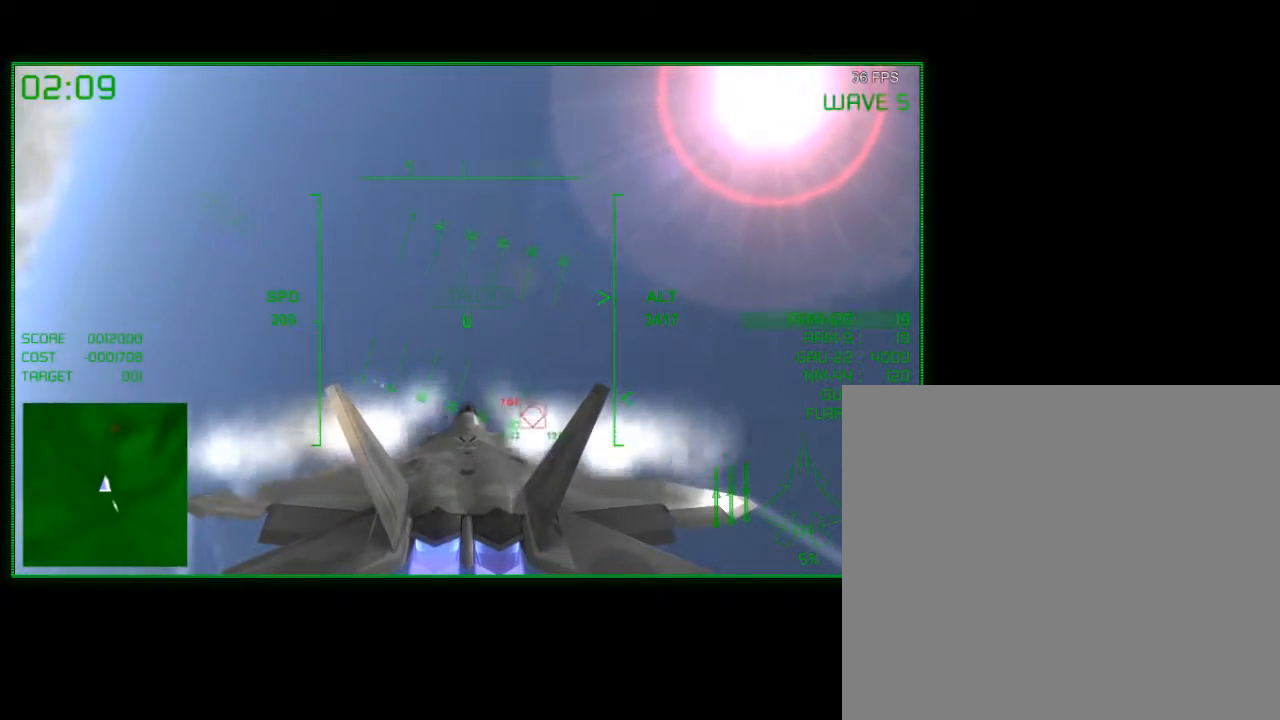
{"buttons": ["R2"], "left_stick": "up-left", "right_stick": "center", "events": [[67, "R2", "down"]]}